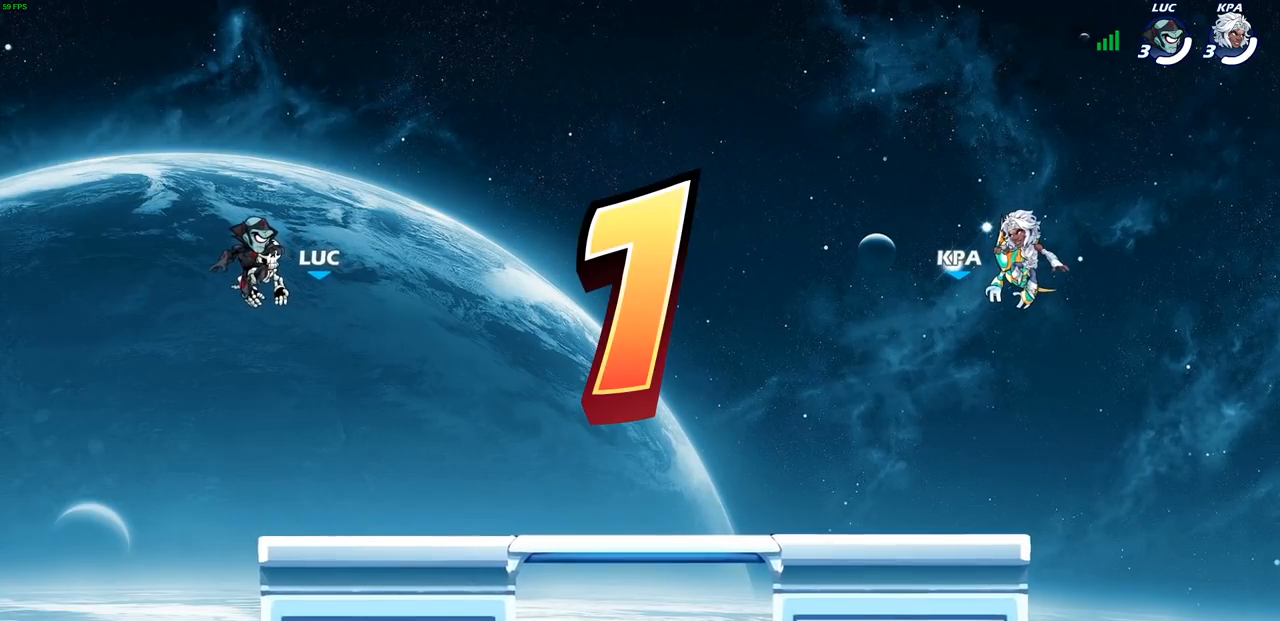
Gameplay with a controller (PlayStation layout); each line is a JSON object with the inputs held at the frame after it. "events" lists button and stick changes between this image and that frame as [ms after this image, input, new state], when the widget could be followed in between.
{"buttons": ["SELECT"], "left_stick": "center", "right_stick": "center", "events": [[300, "SELECT", "down"]]}
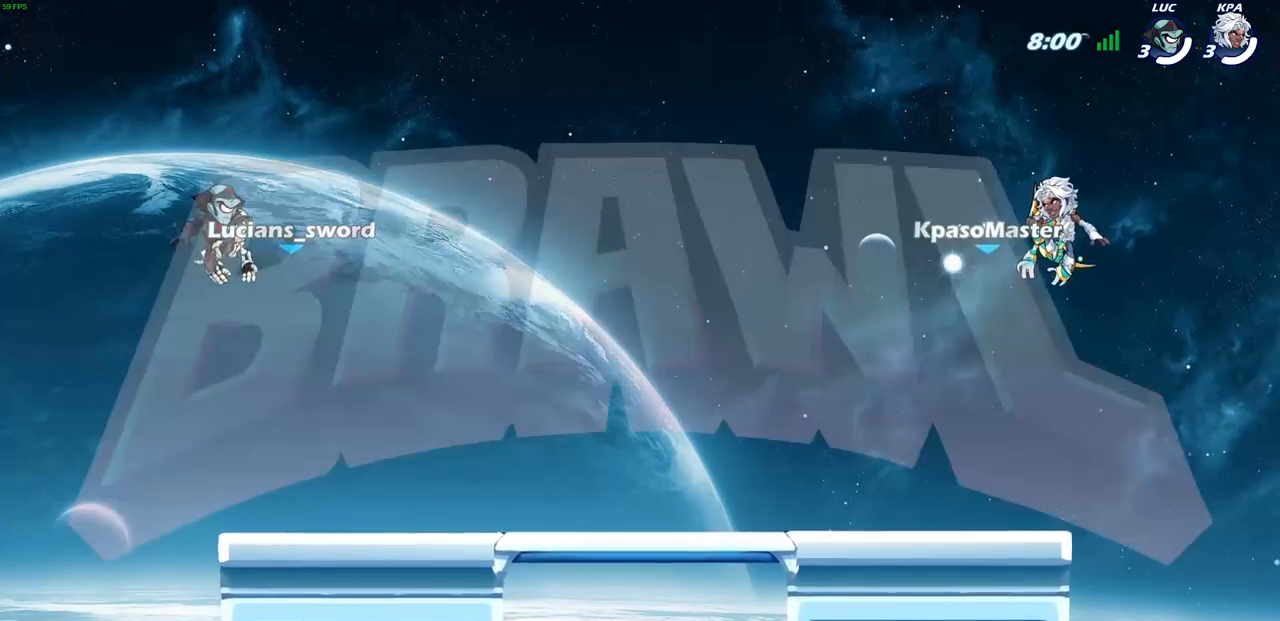
{"buttons": ["SELECT"], "left_stick": "center", "right_stick": "center", "events": []}
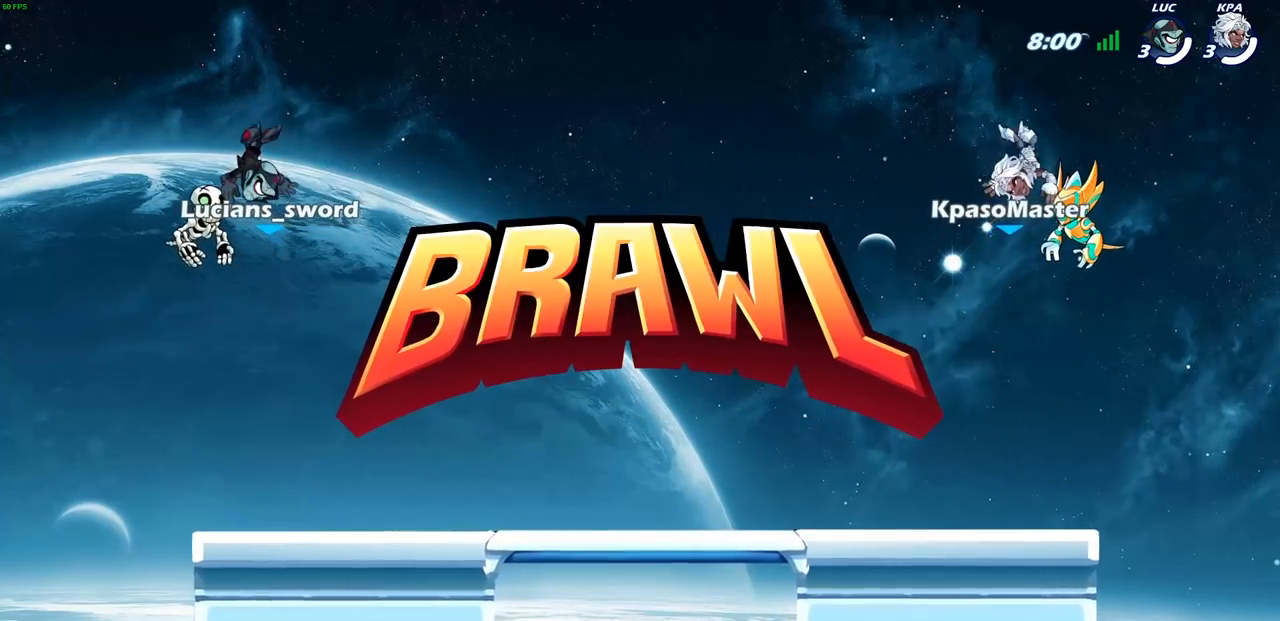
{"buttons": ["SELECT"], "left_stick": "center", "right_stick": "center", "events": []}
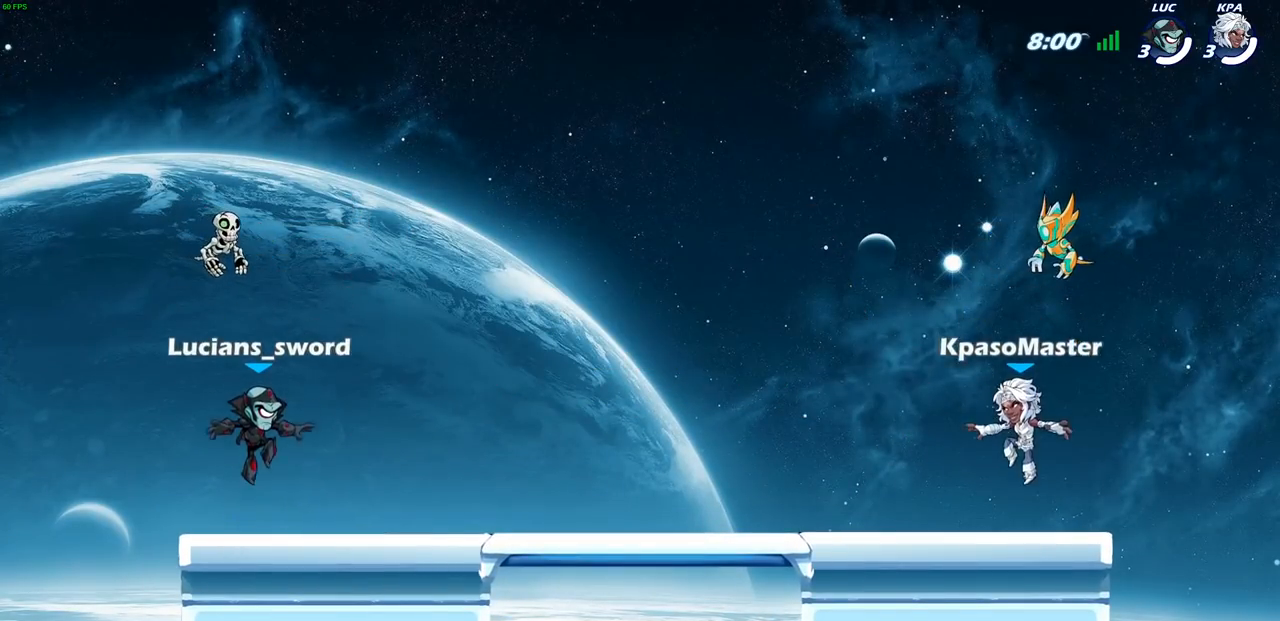
{"buttons": ["SELECT"], "left_stick": "center", "right_stick": "center", "events": []}
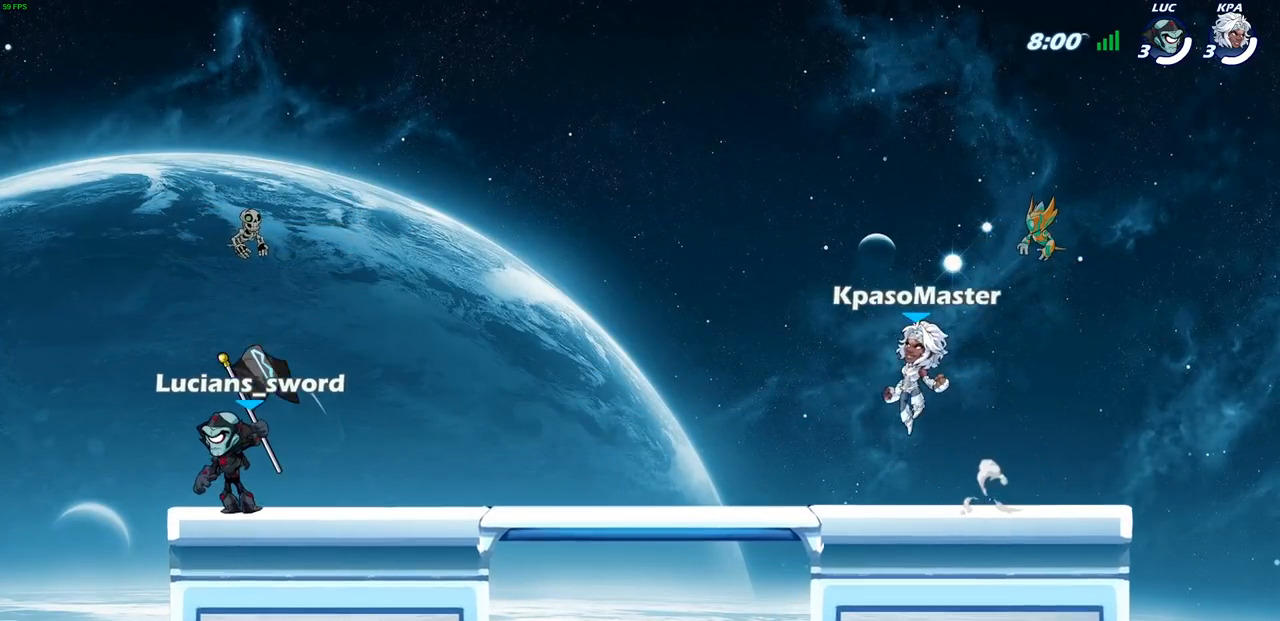
{"buttons": [], "left_stick": "center", "right_stick": "center", "events": [[250, "SELECT", "up"]]}
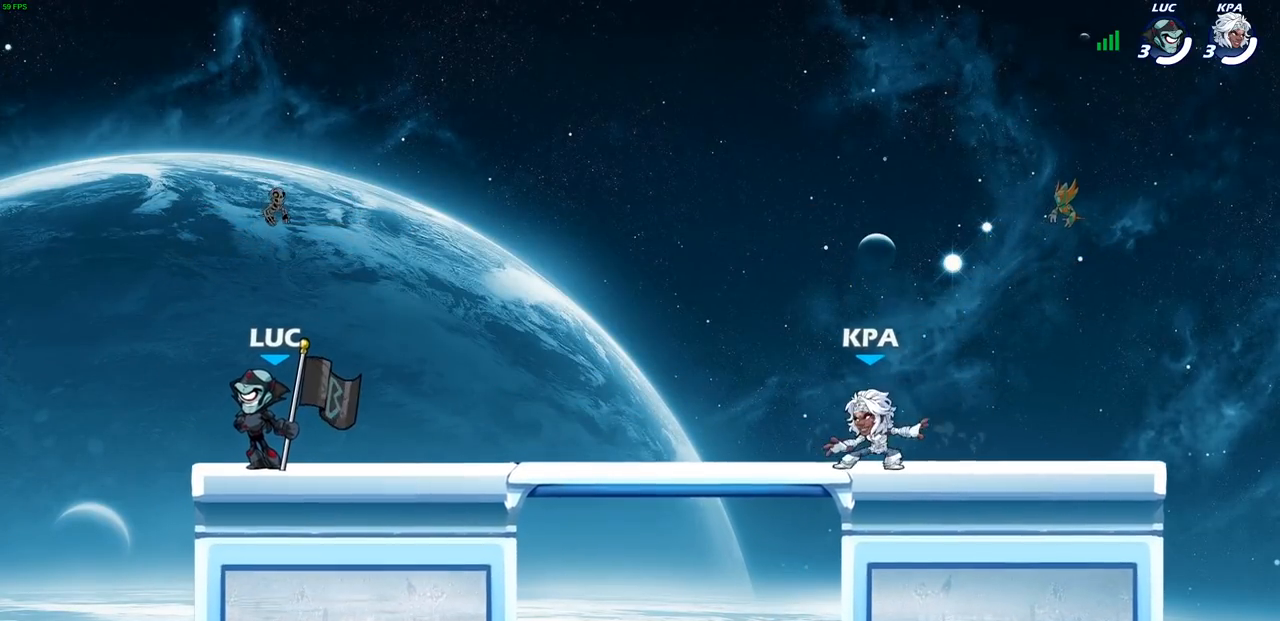
{"buttons": [], "left_stick": "up-right", "right_stick": "center", "events": [[383, "left_stick", "up-right"]]}
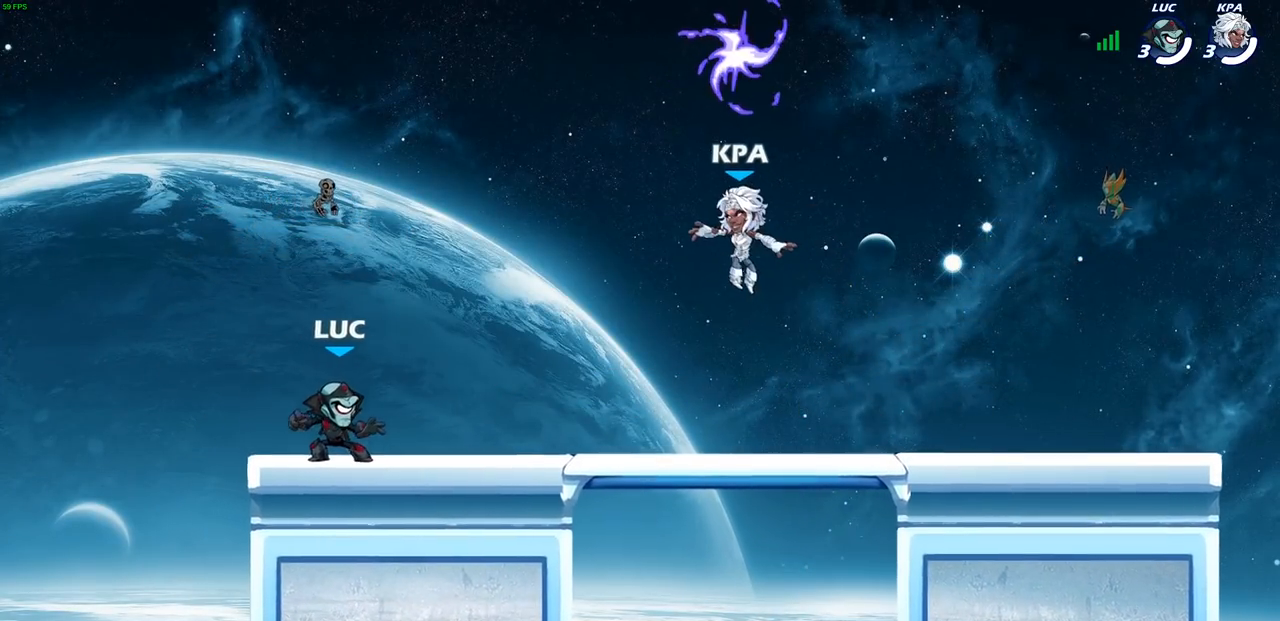
{"buttons": ["CROSS", "R1"], "left_stick": "up", "right_stick": "center", "events": [[17, "R2", "down"], [50, "CROSS", "down"], [83, "left_stick", "right"], [167, "CROSS", "up"], [183, "R2", "up"], [267, "CROSS", "down"], [367, "CROSS", "up"], [450, "CROSS", "down"], [483, "left_stick", "up"], [500, "R1", "down"]]}
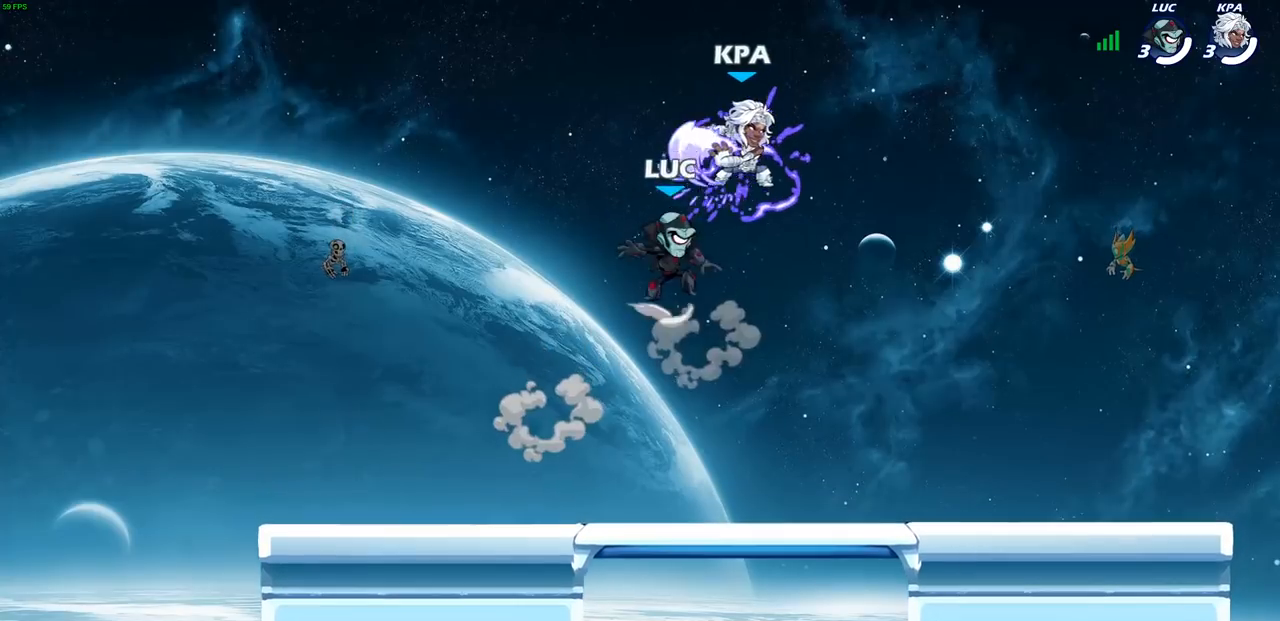
{"buttons": [], "left_stick": "down-left", "right_stick": "center", "events": [[17, "left_stick", "up-left"], [67, "CROSS", "up"], [133, "R1", "up"], [200, "left_stick", "down-left"]]}
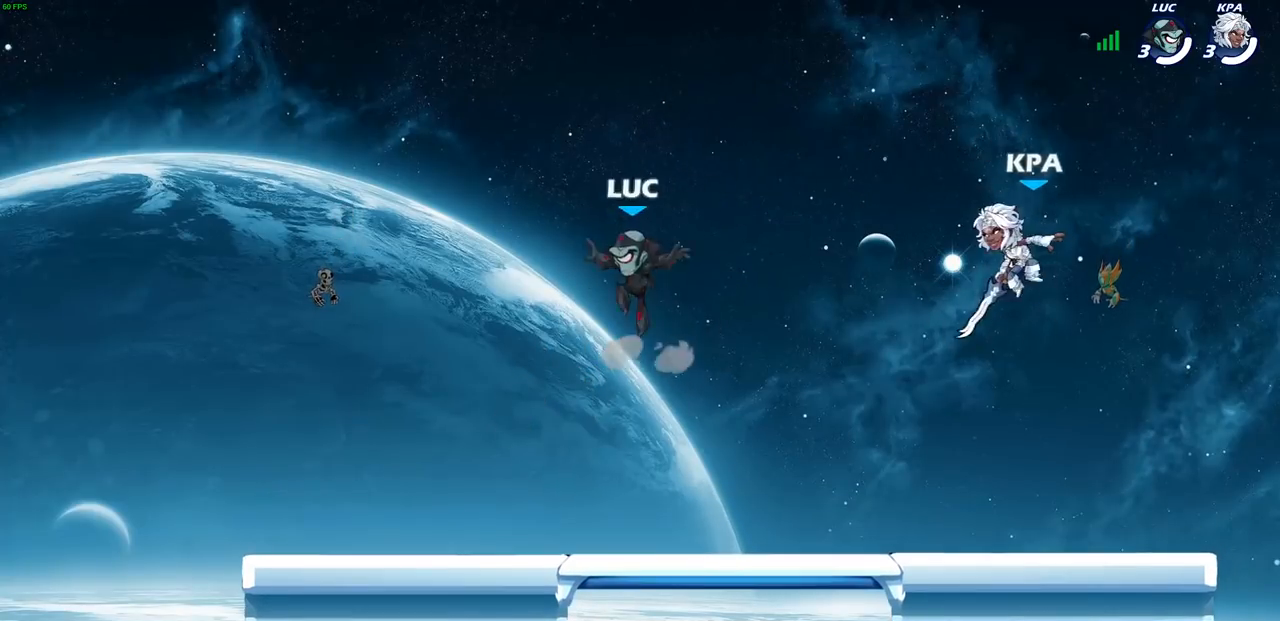
{"buttons": [], "left_stick": "right", "right_stick": "center", "events": [[250, "left_stick", "right"], [350, "left_stick", "up-left"], [483, "left_stick", "right"]]}
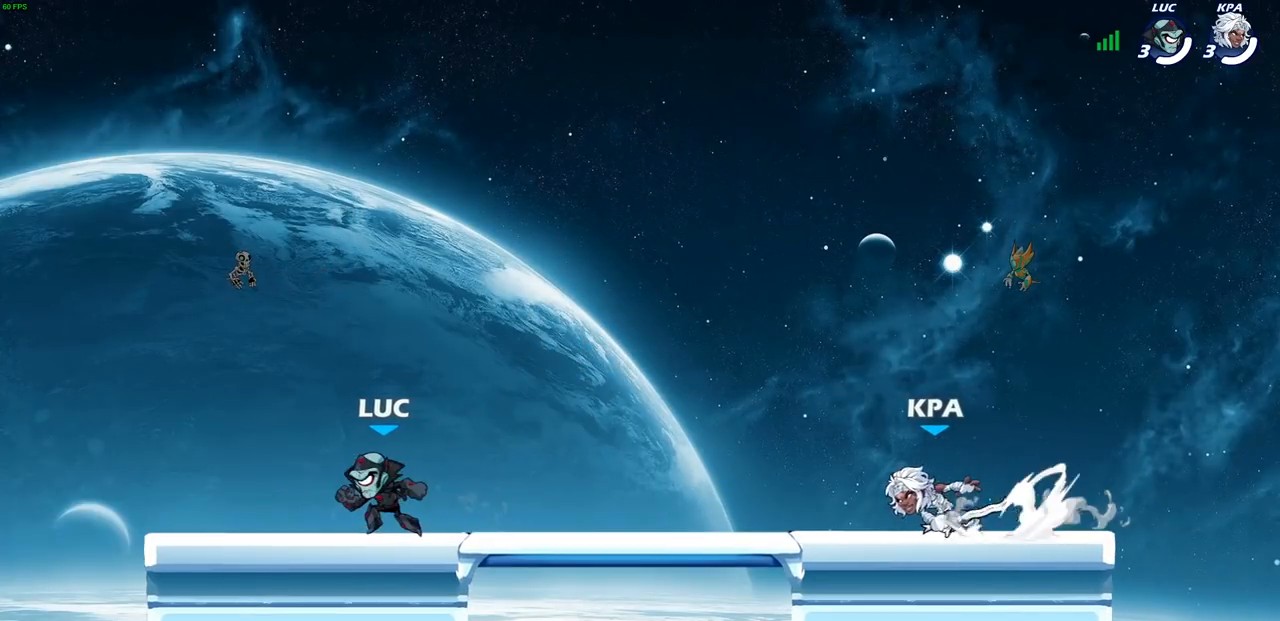
{"buttons": ["CROSS"], "left_stick": "right", "right_stick": "center", "events": [[50, "left_stick", "up-left"], [150, "left_stick", "right"], [233, "left_stick", "up-left"], [283, "left_stick", "up-right"], [333, "left_stick", "right"], [450, "CROSS", "down"]]}
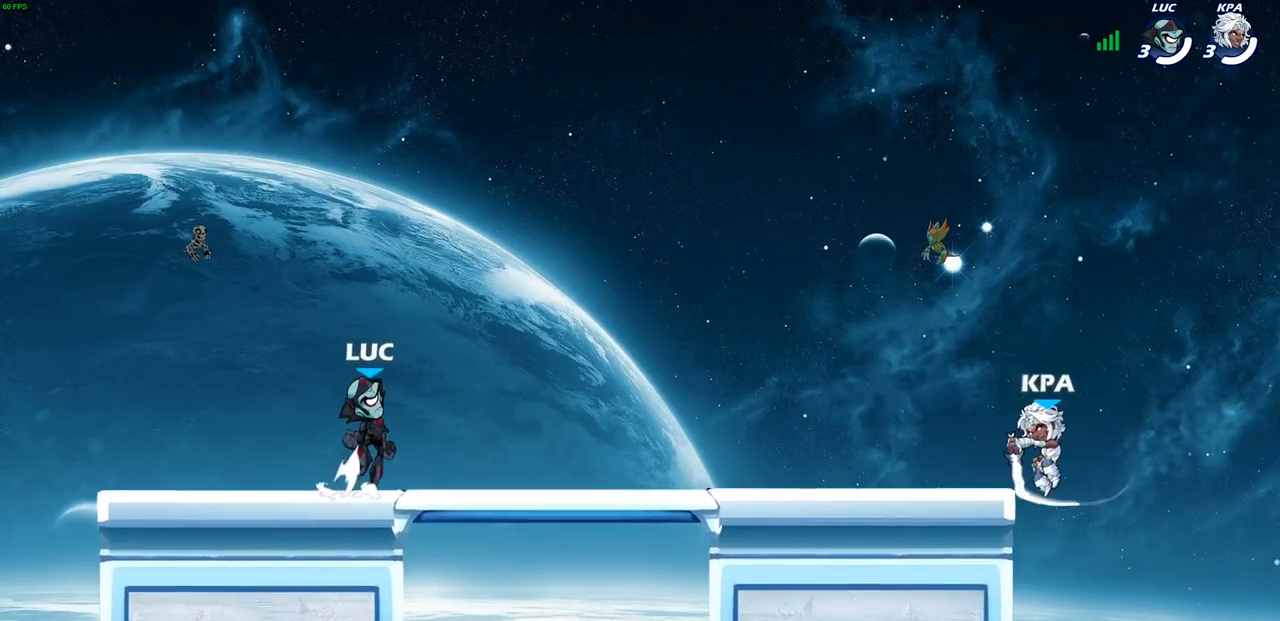
{"buttons": [], "left_stick": "right", "right_stick": "center", "events": [[50, "left_stick", "center"], [83, "CROSS", "up"], [267, "left_stick", "down"], [483, "left_stick", "right"]]}
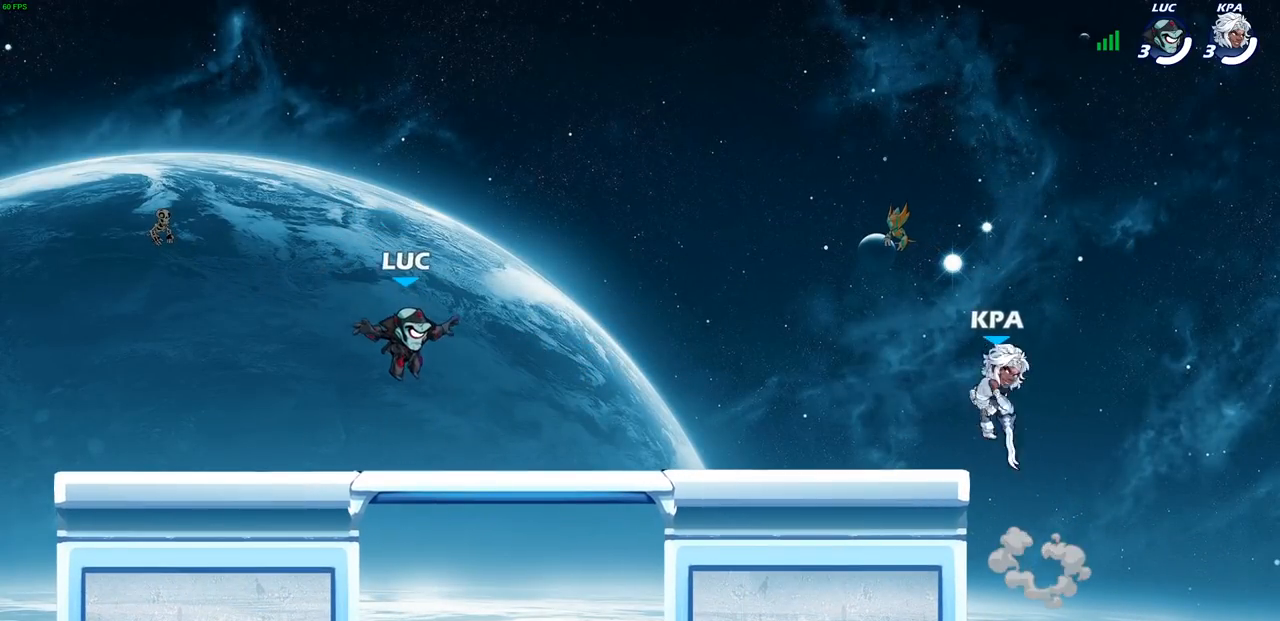
{"buttons": [], "left_stick": "up-left", "right_stick": "center", "events": [[150, "left_stick", "up-left"], [300, "left_stick", "right"], [383, "left_stick", "up-left"]]}
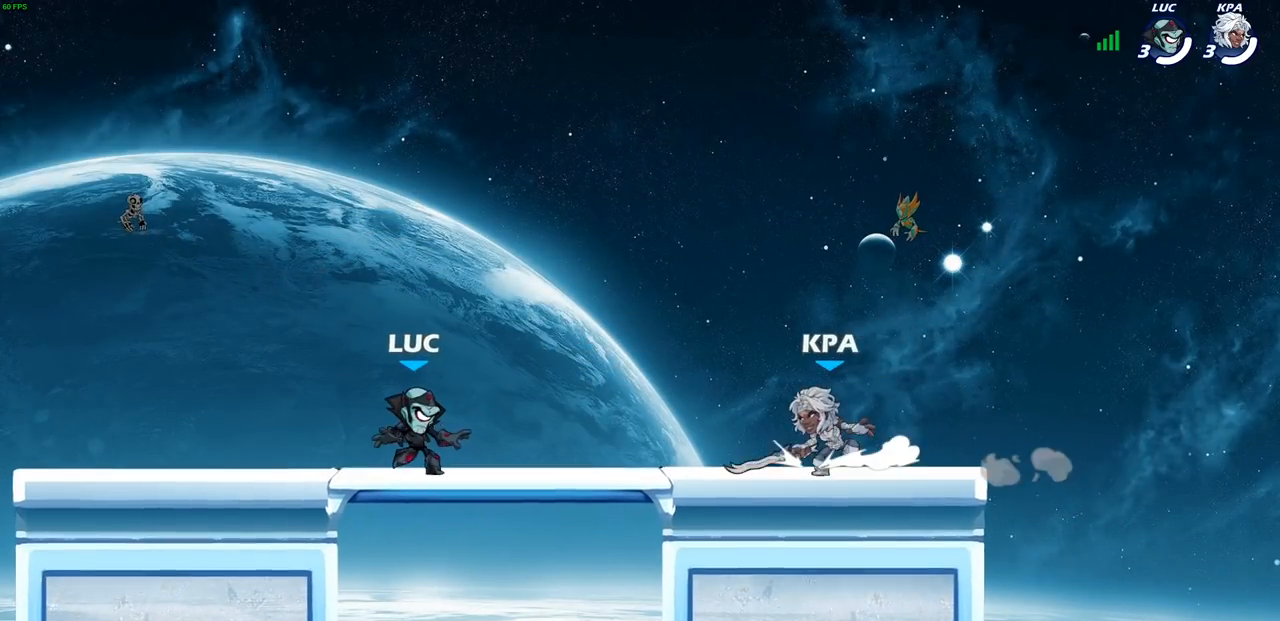
{"buttons": [], "left_stick": "up-right", "right_stick": "center", "events": [[33, "left_stick", "up-right"], [117, "left_stick", "up-left"], [450, "left_stick", "up-right"]]}
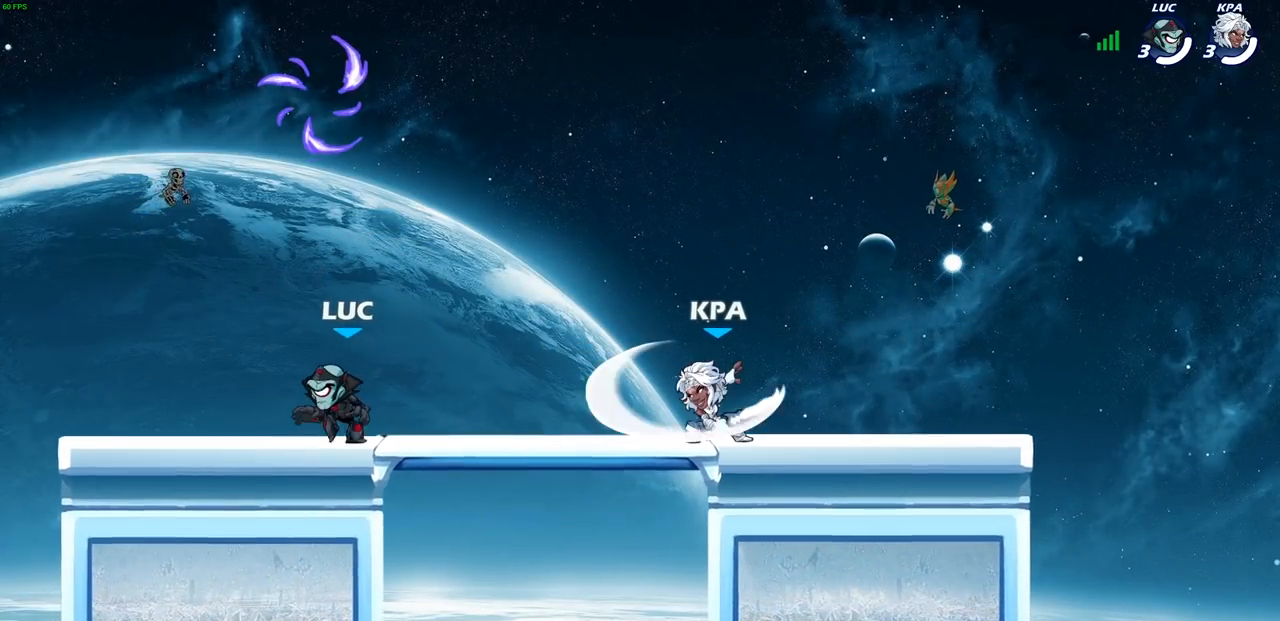
{"buttons": ["R1"], "left_stick": "right", "right_stick": "center", "events": [[33, "left_stick", "up-left"], [100, "left_stick", "center"], [117, "CROSS", "down"], [233, "CROSS", "up"], [317, "CROSS", "down"], [383, "left_stick", "right"], [467, "R1", "down"], [483, "CROSS", "up"]]}
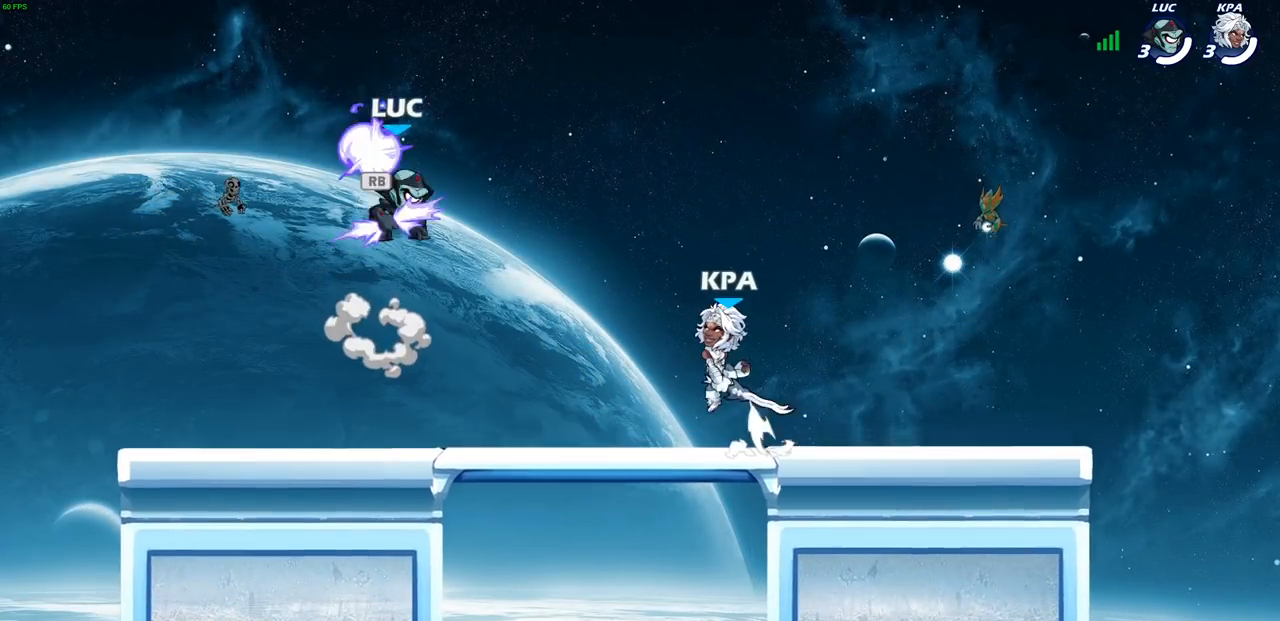
{"buttons": [], "left_stick": "center", "right_stick": "center", "events": [[67, "R1", "up"], [100, "left_stick", "down-right"], [233, "SQUARE", "down"], [300, "SQUARE", "up"], [317, "left_stick", "center"]]}
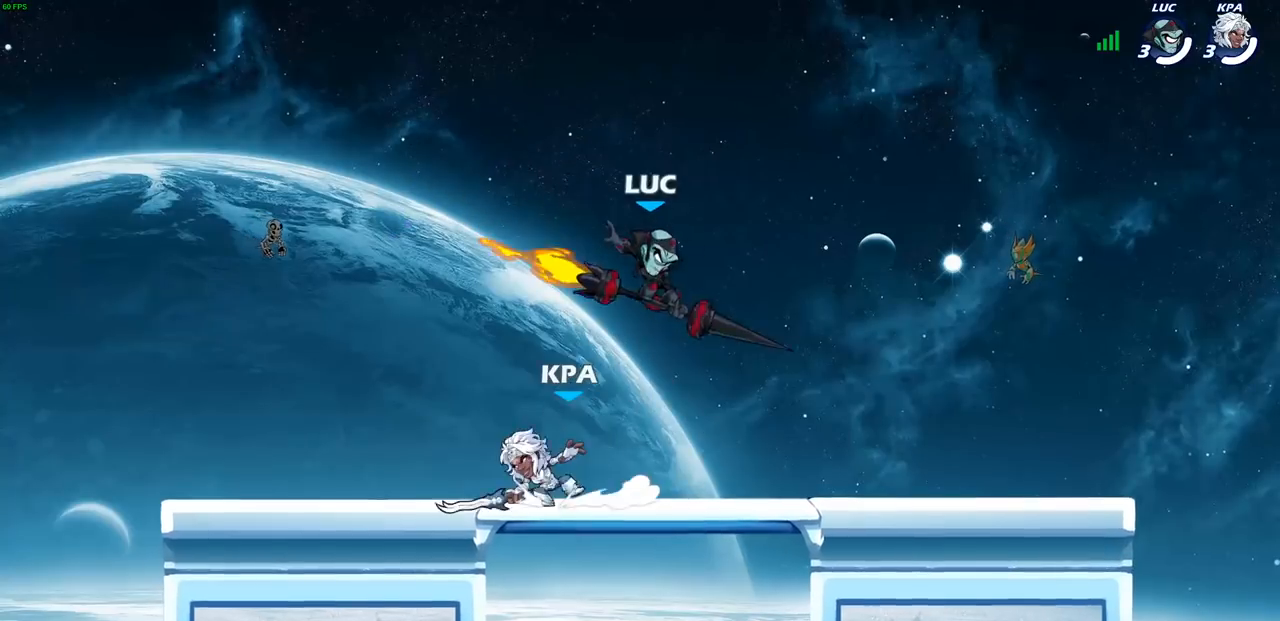
{"buttons": ["CROSS", "R2"], "left_stick": "up-left", "right_stick": "center", "events": [[67, "left_stick", "right"], [367, "CROSS", "down"], [400, "left_stick", "up"], [467, "R2", "down"], [467, "left_stick", "up-left"]]}
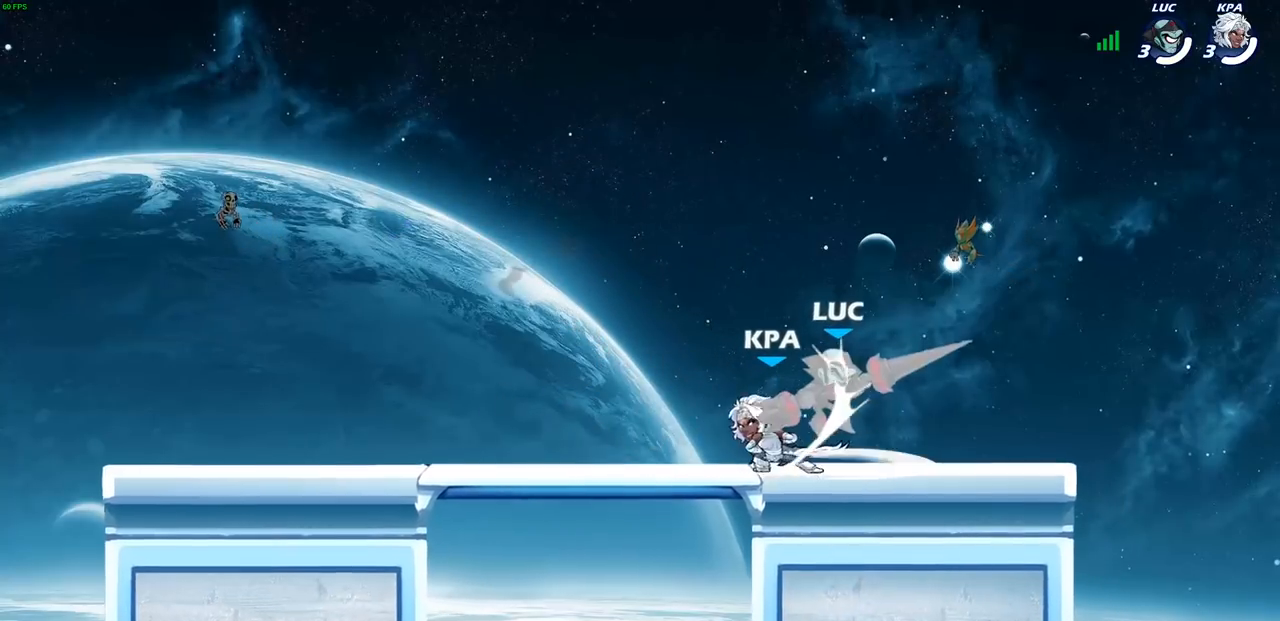
{"buttons": ["R2"], "left_stick": "up", "right_stick": "center", "events": [[50, "CROSS", "up"], [133, "left_stick", "up-right"], [150, "R2", "up"], [200, "left_stick", "center"], [300, "left_stick", "up"], [400, "R2", "down"]]}
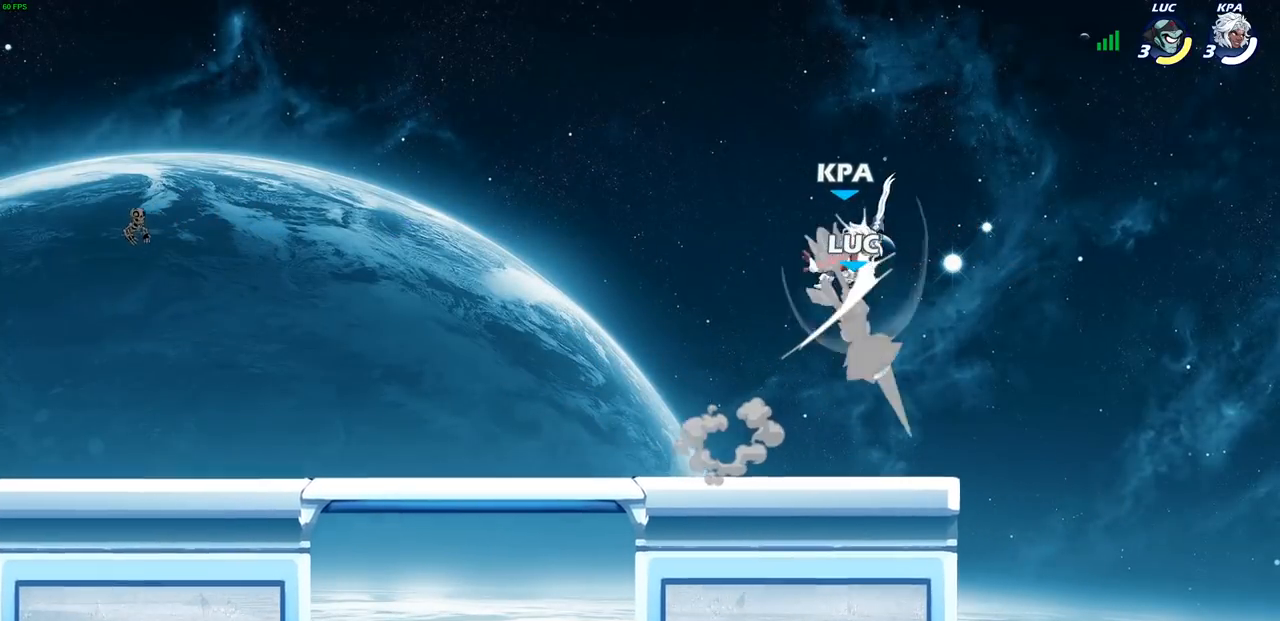
{"buttons": ["R2"], "left_stick": "up-left", "right_stick": "center", "events": [[50, "left_stick", "up-right"], [167, "R2", "up"], [333, "R2", "down"], [367, "left_stick", "up"], [483, "left_stick", "up-left"]]}
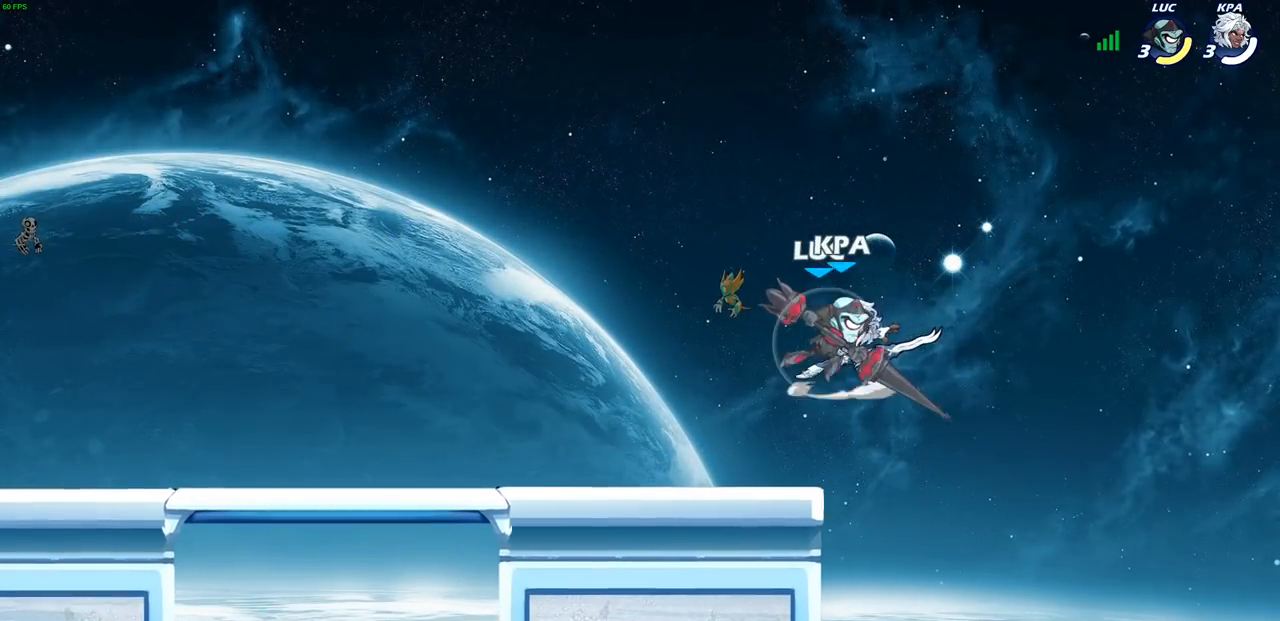
{"buttons": [], "left_stick": "center", "right_stick": "center", "events": [[133, "left_stick", "center"], [167, "R2", "up"], [333, "SQUARE", "down"], [417, "SQUARE", "up"]]}
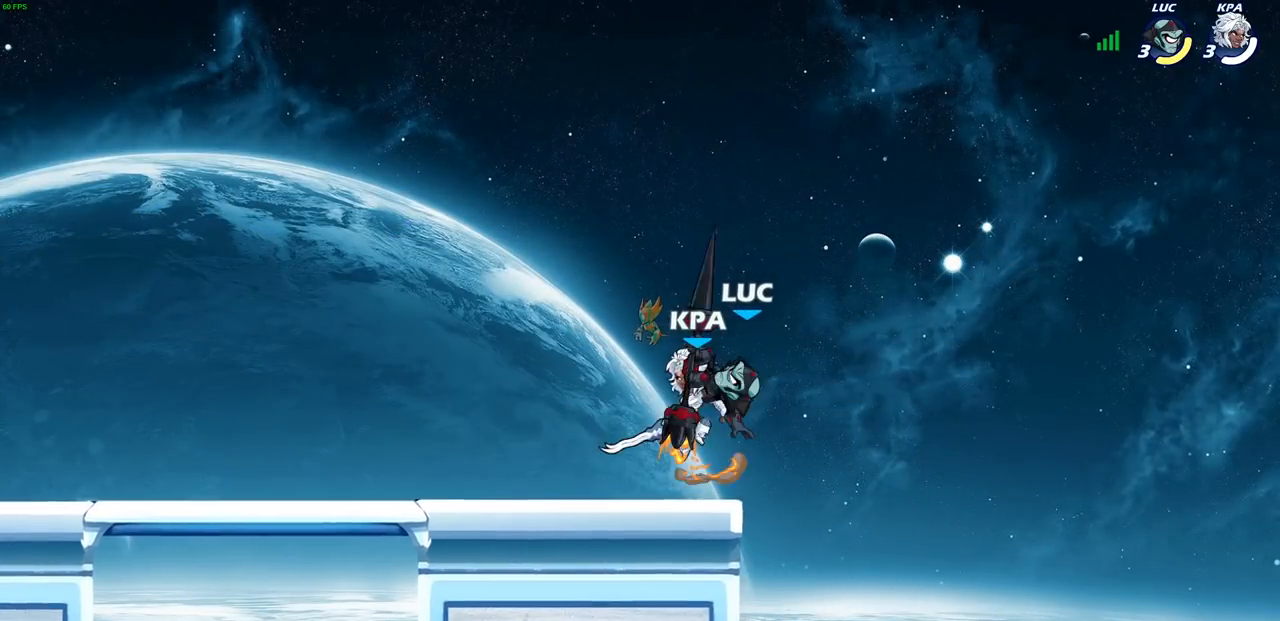
{"buttons": [], "left_stick": "up-left", "right_stick": "center", "events": [[83, "left_stick", "left"], [350, "left_stick", "up-left"]]}
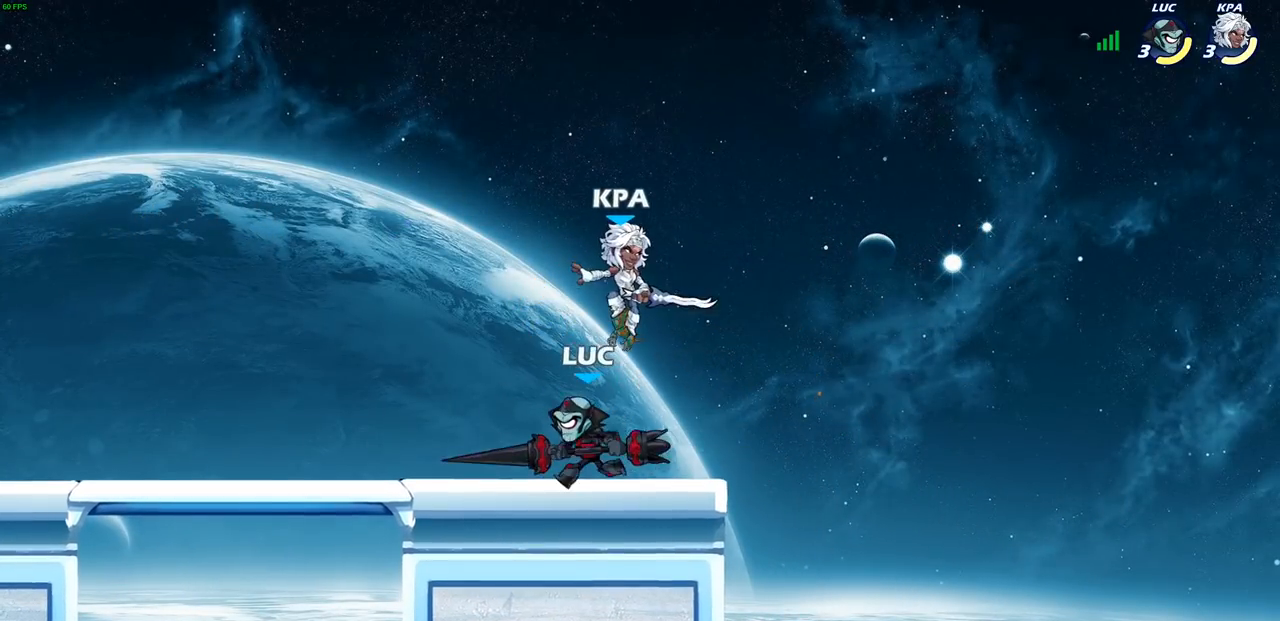
{"buttons": [], "left_stick": "left", "right_stick": "center", "events": [[50, "left_stick", "up-right"], [200, "CROSS", "down"], [267, "SQUARE", "down"], [267, "left_stick", "center"], [283, "CROSS", "up"], [333, "SQUARE", "up"], [417, "left_stick", "left"]]}
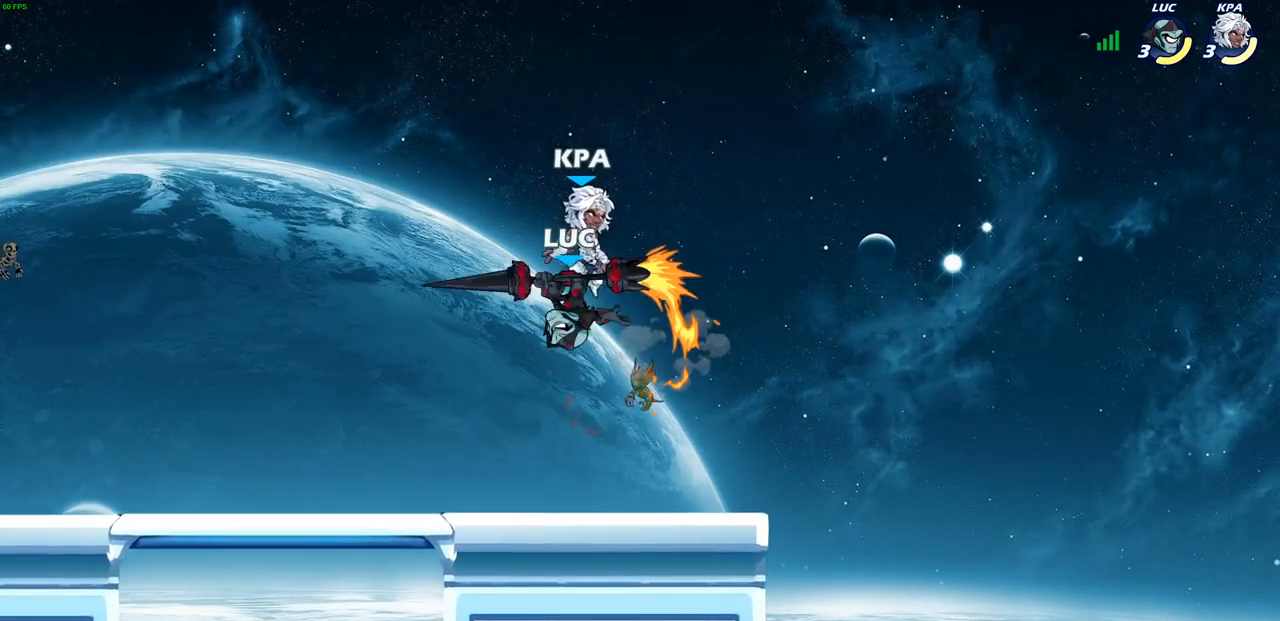
{"buttons": ["CIRCLE"], "left_stick": "center", "right_stick": "center", "events": [[317, "left_stick", "up-right"], [367, "CROSS", "down"], [417, "CIRCLE", "down"], [433, "CROSS", "up"], [450, "left_stick", "center"]]}
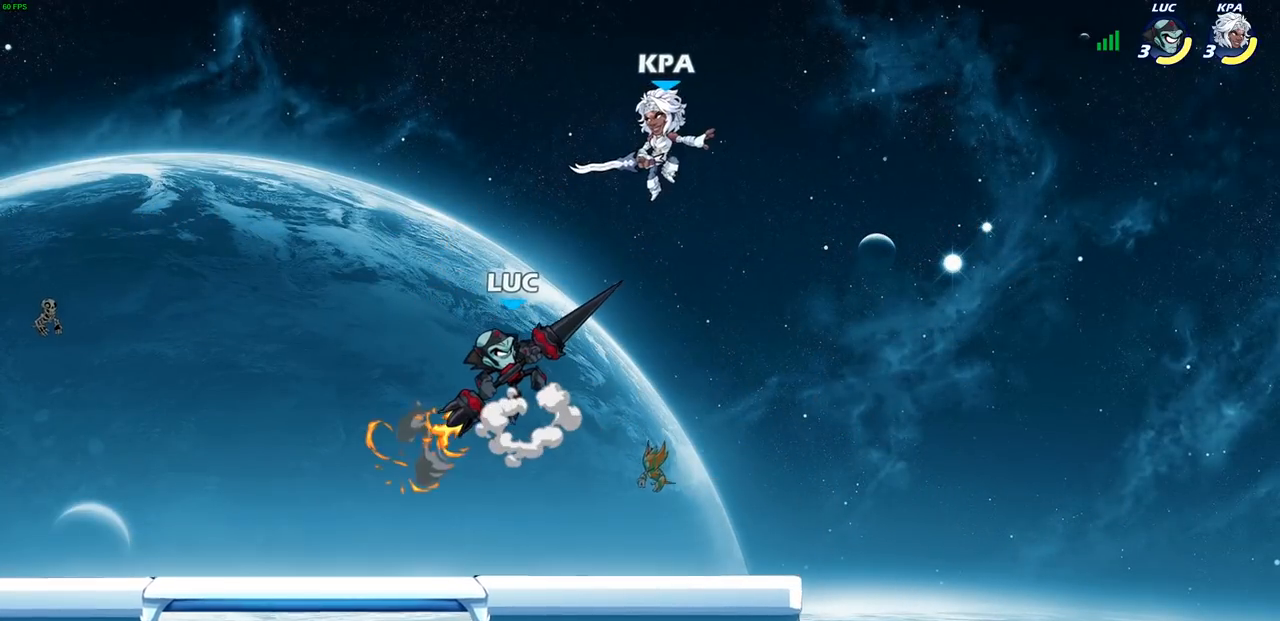
{"buttons": [], "left_stick": "center", "right_stick": "center", "events": [[100, "CIRCLE", "up"]]}
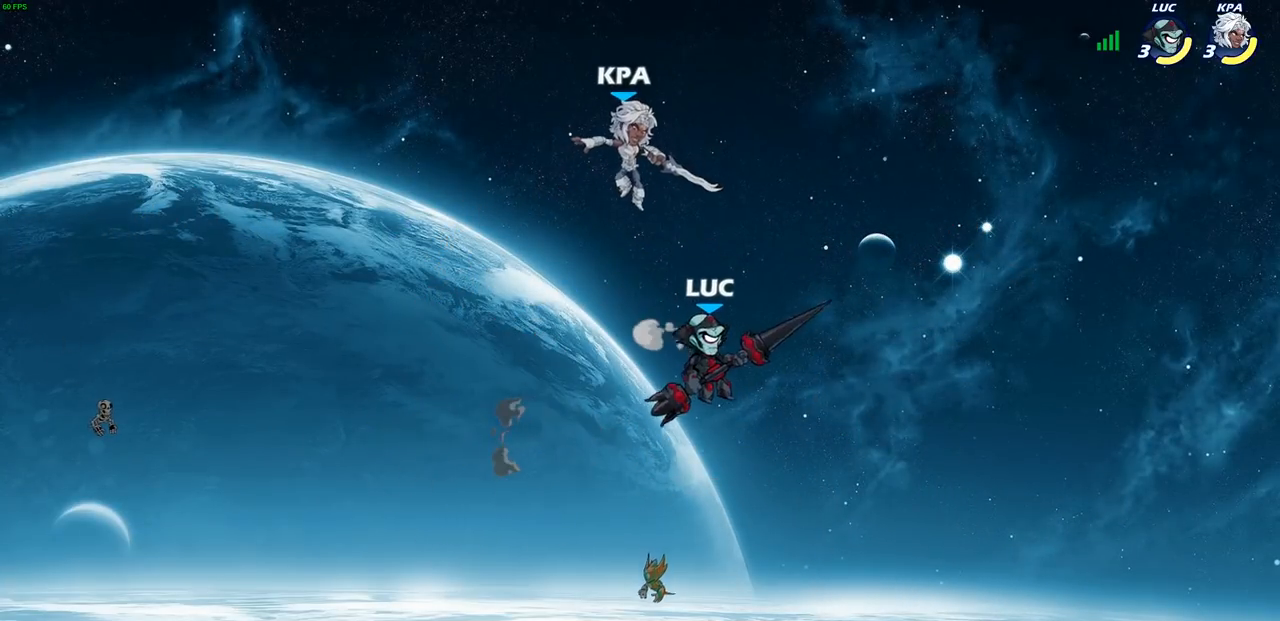
{"buttons": [], "left_stick": "left", "right_stick": "center", "events": [[50, "SQUARE", "down"], [133, "SQUARE", "up"], [417, "left_stick", "left"]]}
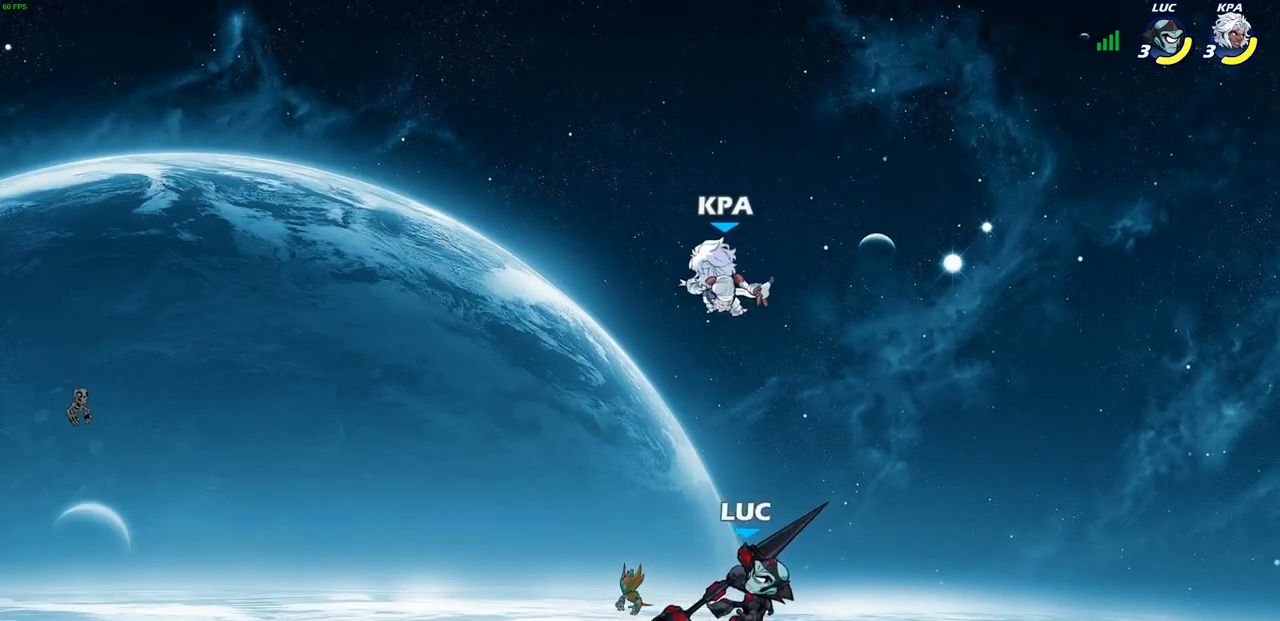
{"buttons": [], "left_stick": "center", "right_stick": "center", "events": [[83, "left_stick", "up-left"], [200, "CROSS", "down"], [300, "left_stick", "up"], [317, "CROSS", "up"], [400, "CROSS", "down"], [400, "left_stick", "center"], [417, "SQUARE", "down"], [467, "CROSS", "up"], [483, "SQUARE", "up"]]}
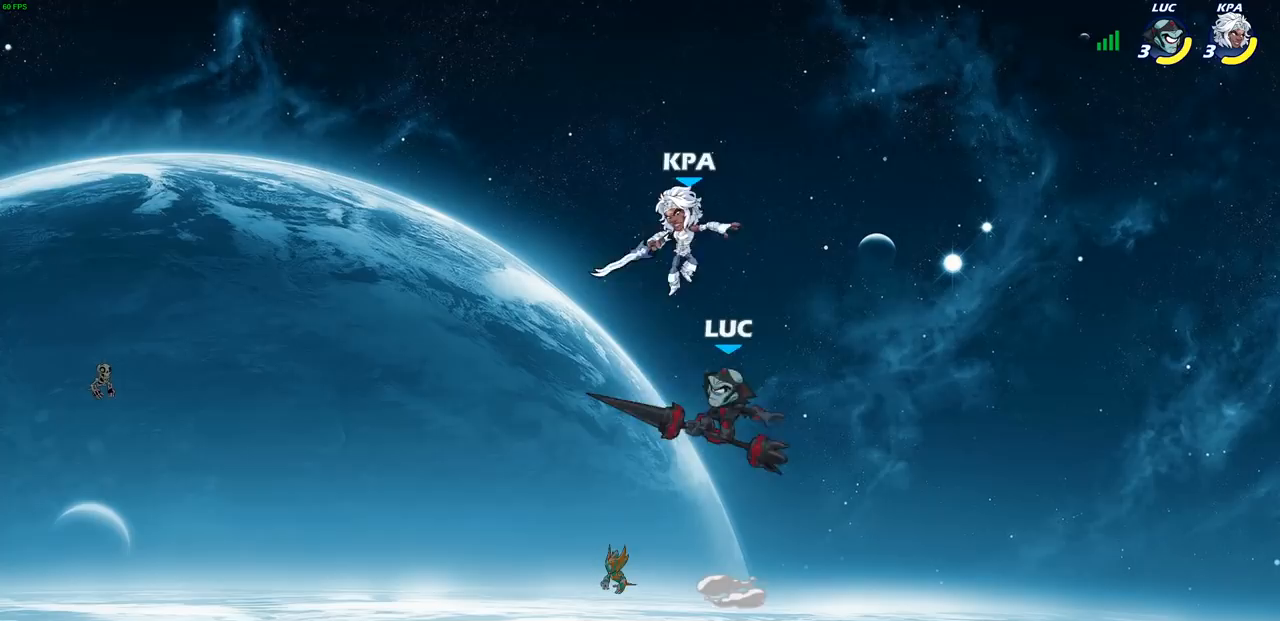
{"buttons": [], "left_stick": "left", "right_stick": "center", "events": [[133, "left_stick", "up-right"], [333, "left_stick", "up-left"], [433, "left_stick", "left"]]}
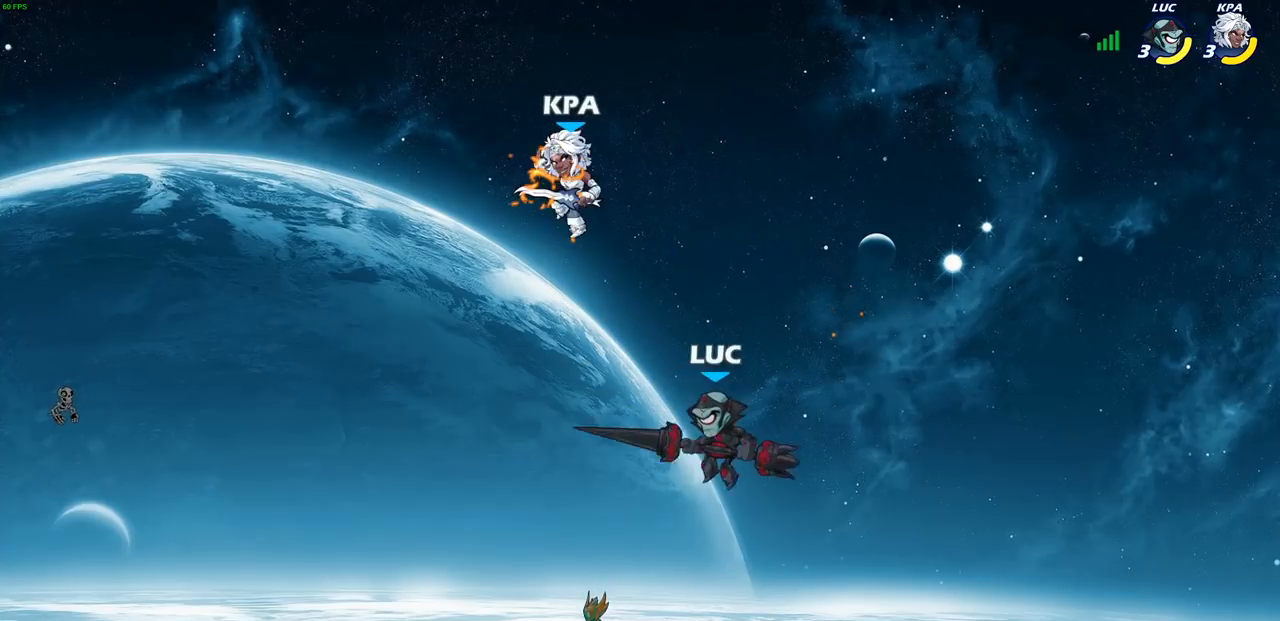
{"buttons": [], "left_stick": "center", "right_stick": "center", "events": [[100, "left_stick", "center"], [133, "R2", "down"], [150, "CIRCLE", "down"], [233, "CIRCLE", "up"], [233, "R2", "up"], [350, "left_stick", "left"], [467, "left_stick", "center"]]}
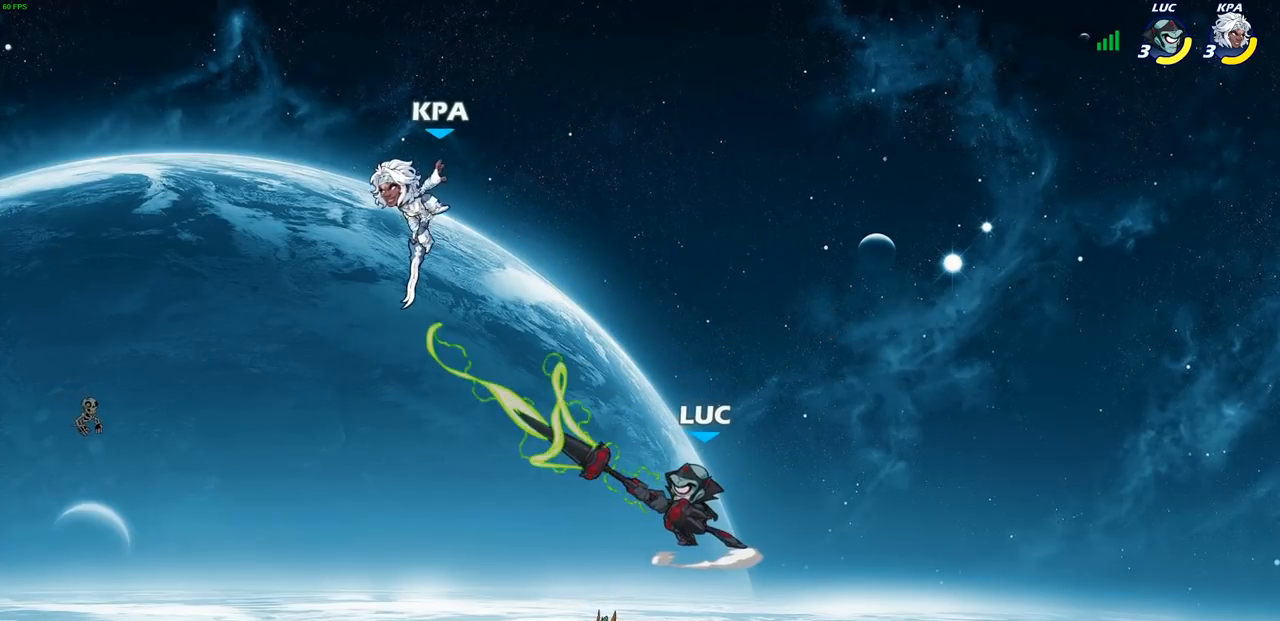
{"buttons": ["SQUARE"], "left_stick": "up-left", "right_stick": "center", "events": [[217, "left_stick", "right"], [483, "left_stick", "up-left"], [500, "SQUARE", "down"]]}
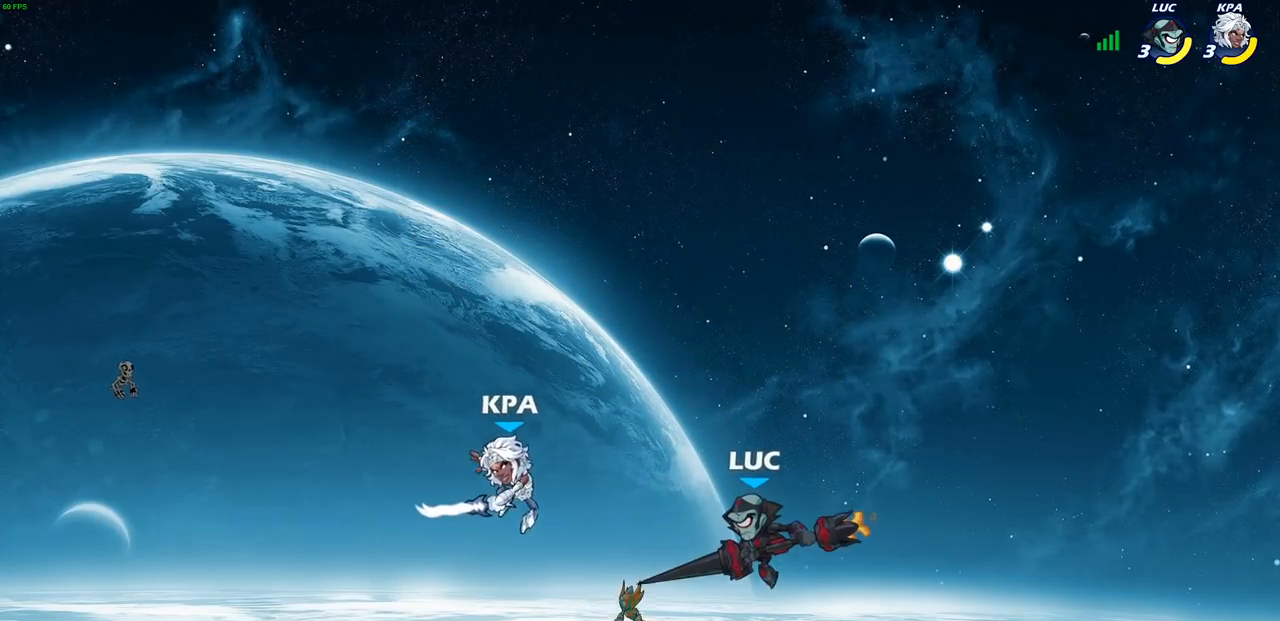
{"buttons": [], "left_stick": "center", "right_stick": "center", "events": [[67, "left_stick", "center"], [83, "SQUARE", "up"]]}